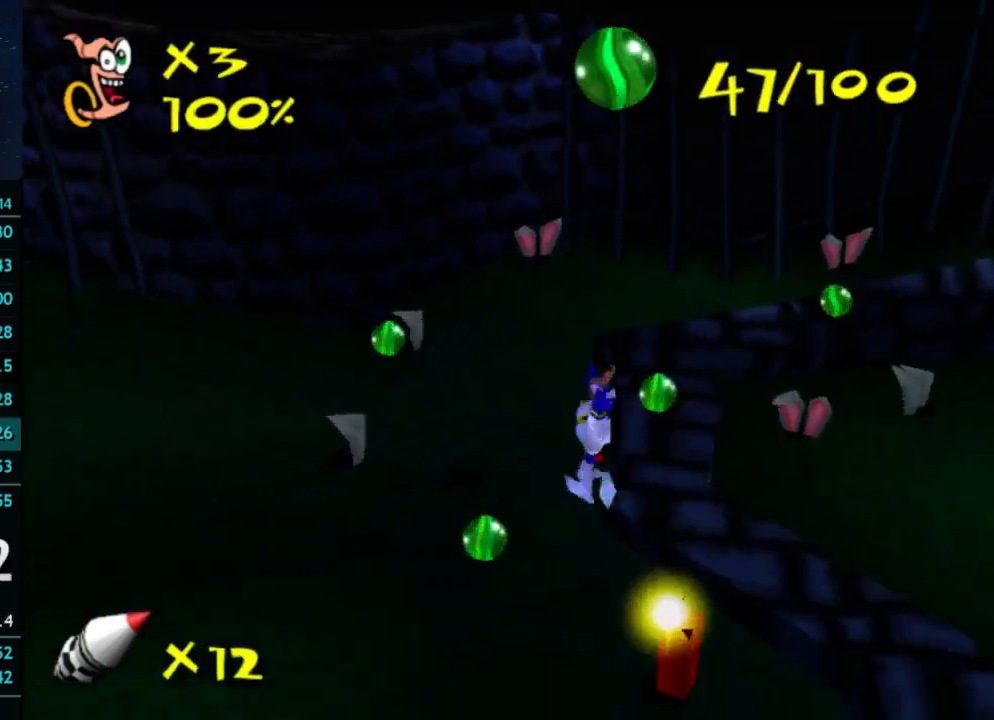
Gameplay with a controller (Xbox layout); each line is a JSON object with the inputs held at the frame after it. "button_events" lists button changes between this image and that frame as [ms after this image, input, new state], when the widget could be followed in between (sticks are given only as held states). Not read: L3 R3.
{"buttons": ["A"], "left_stick": "up-right", "right_stick": "center", "button_events": [[333, "A", "down"], [333, "X", "down"], [400, "X", "up"]]}
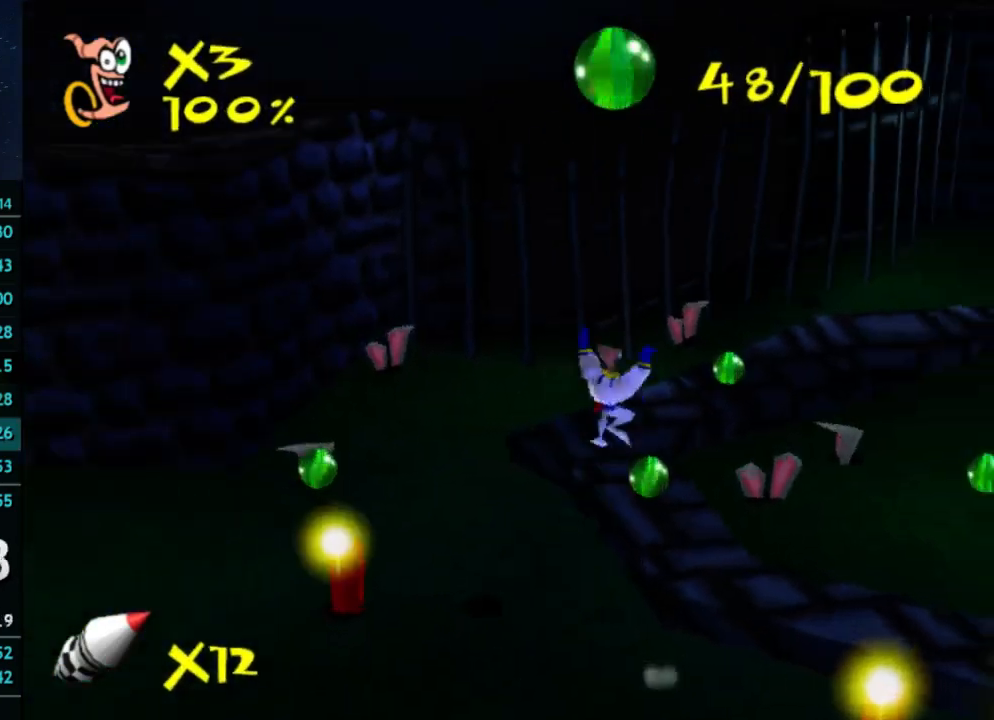
{"buttons": [], "left_stick": "left", "right_stick": "center", "button_events": [[233, "A", "up"]]}
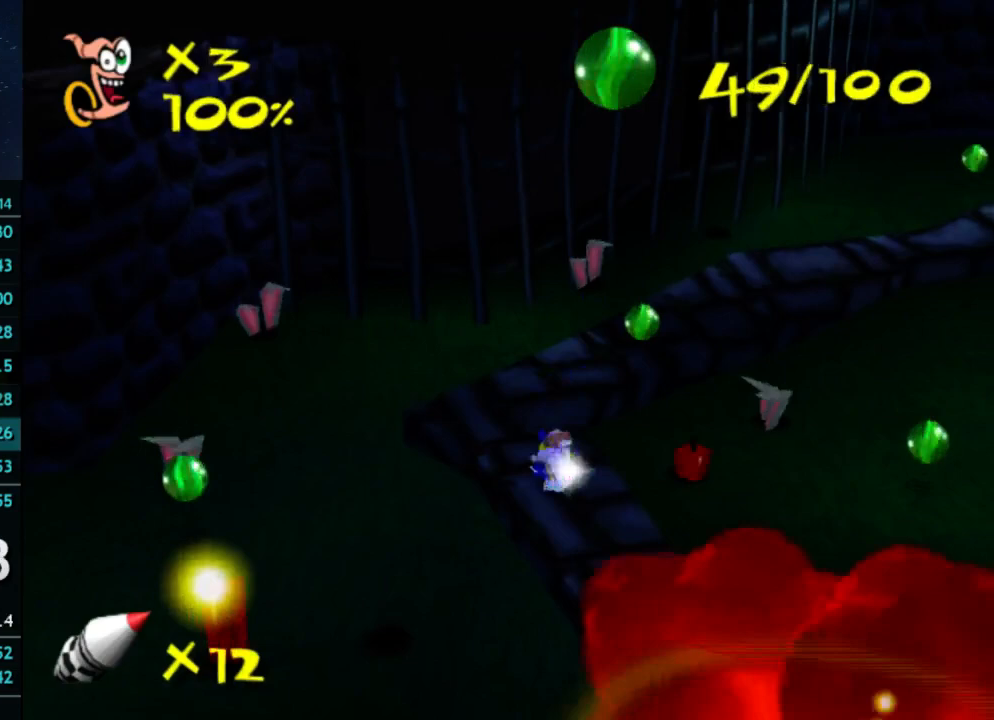
{"buttons": [], "left_stick": "left", "right_stick": "center", "button_events": [[33, "X", "down"], [100, "A", "down"], [133, "X", "up"], [433, "A", "up"]]}
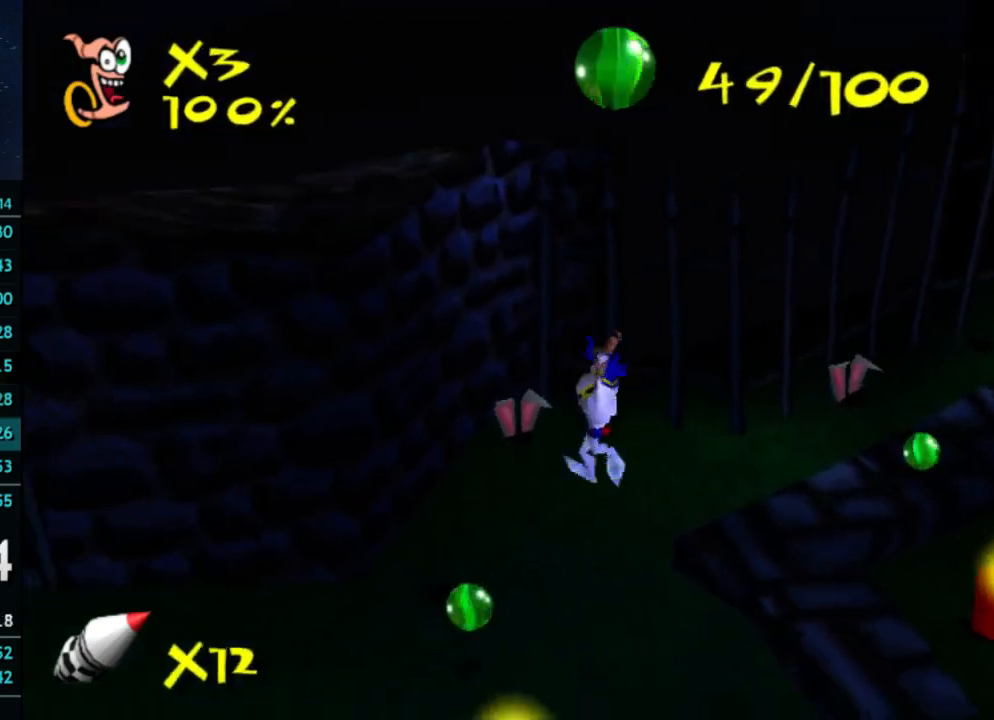
{"buttons": ["A"], "left_stick": "up-right", "right_stick": "center", "button_events": [[400, "A", "down"]]}
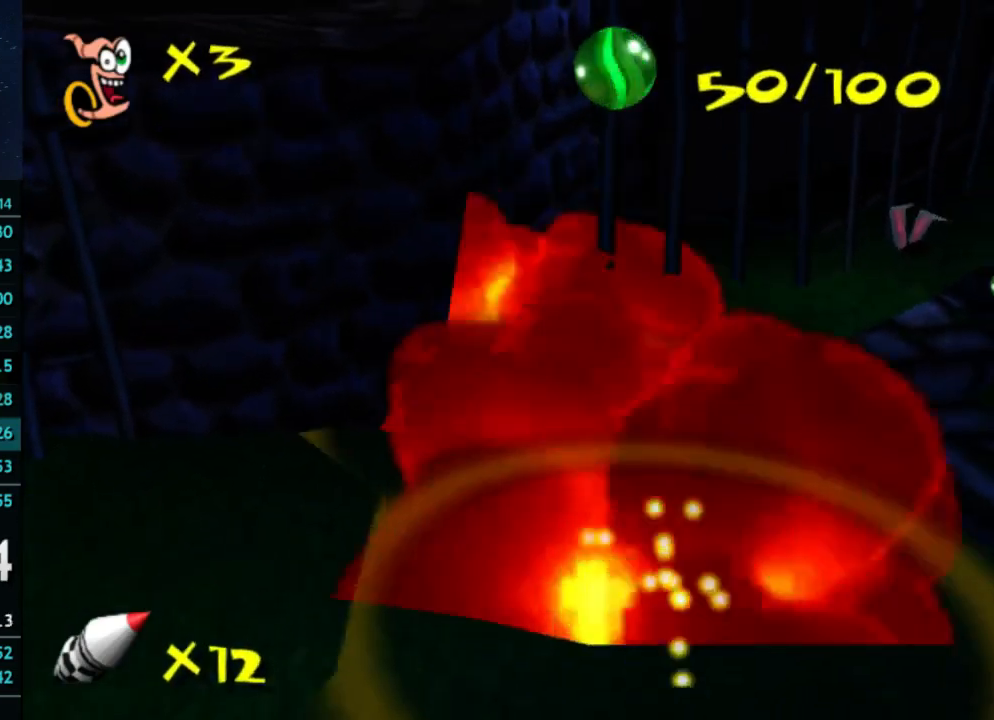
{"buttons": [], "left_stick": "up-right", "right_stick": "center", "button_events": [[200, "A", "up"]]}
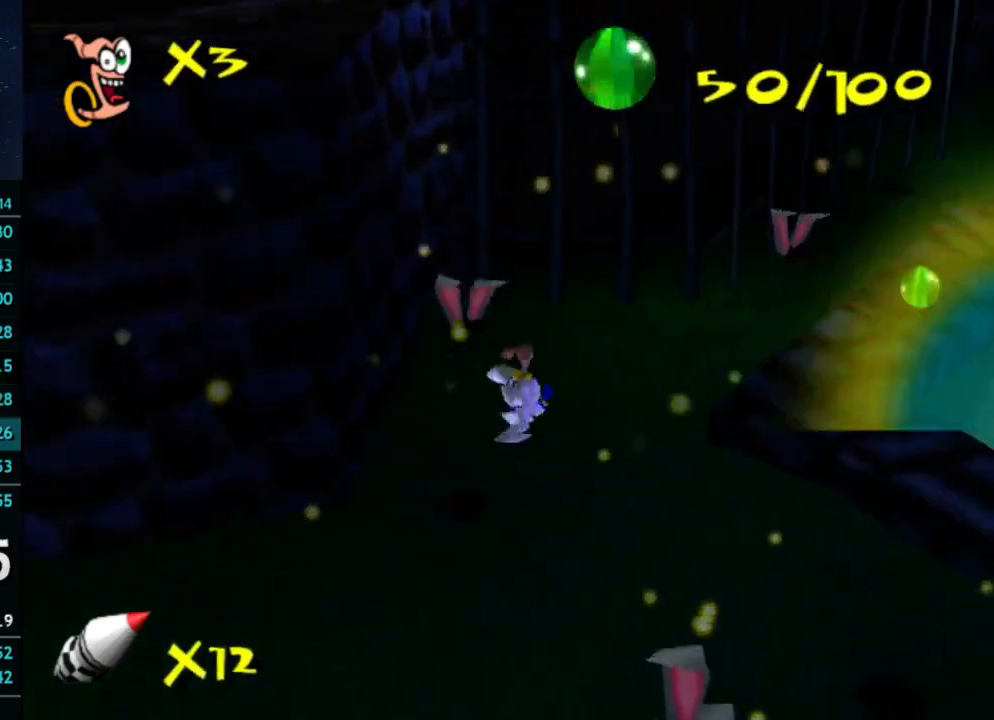
{"buttons": ["A"], "left_stick": "up", "right_stick": "center", "button_events": [[233, "X", "down"], [267, "A", "down"], [333, "X", "up"]]}
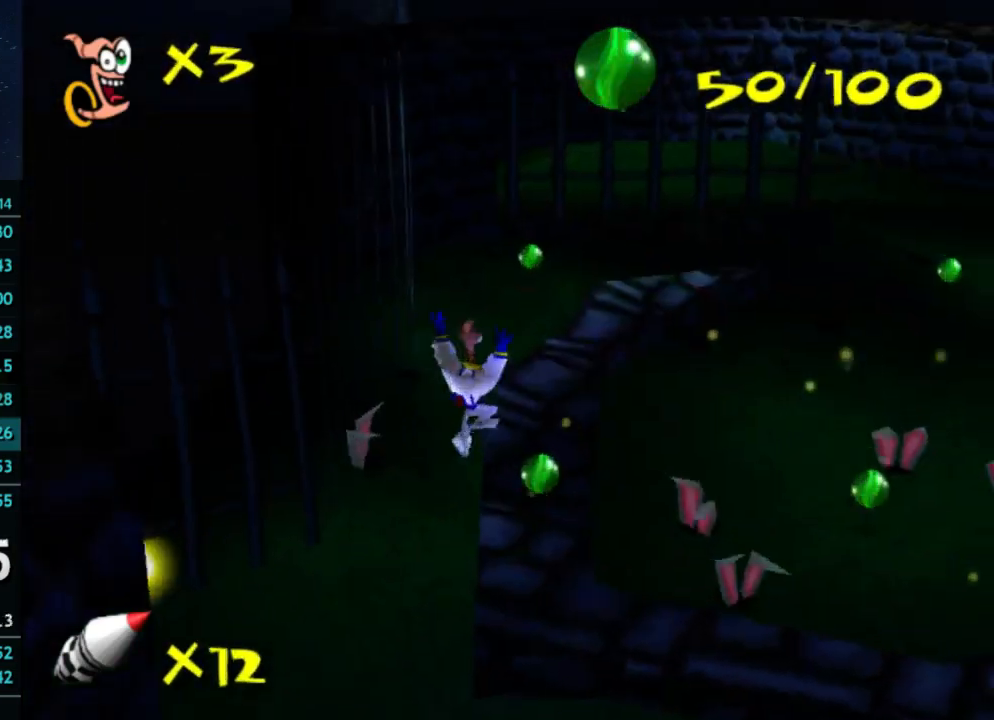
{"buttons": ["X"], "left_stick": "up", "right_stick": "center", "button_events": [[133, "A", "up"], [467, "X", "down"]]}
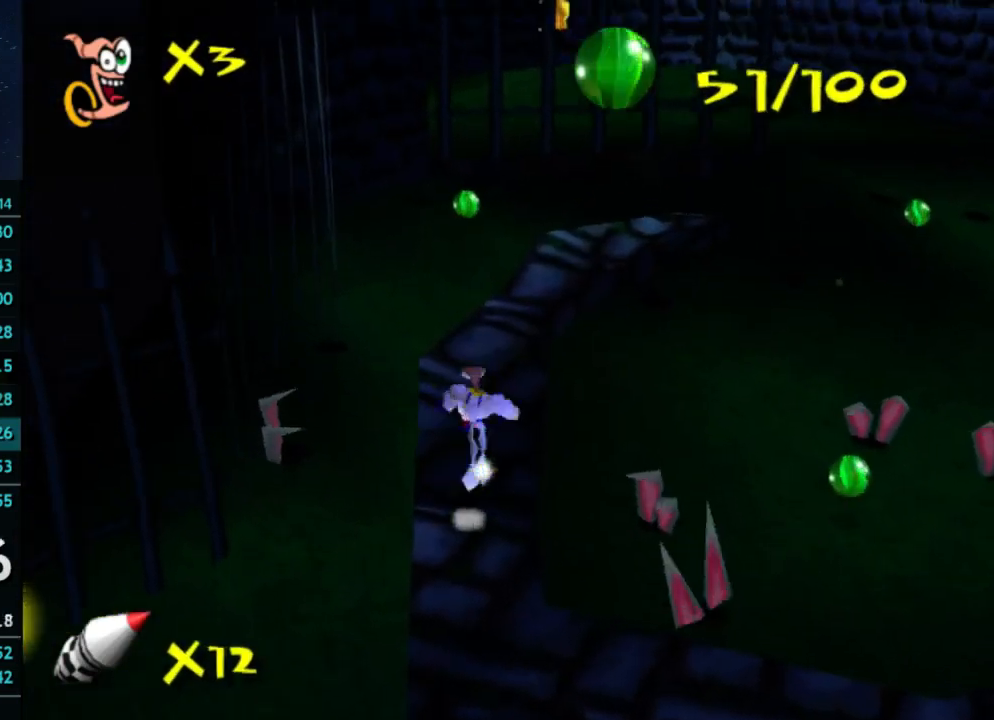
{"buttons": [], "left_stick": "up", "right_stick": "center", "button_events": [[33, "X", "up"], [433, "X", "down"], [500, "X", "up"]]}
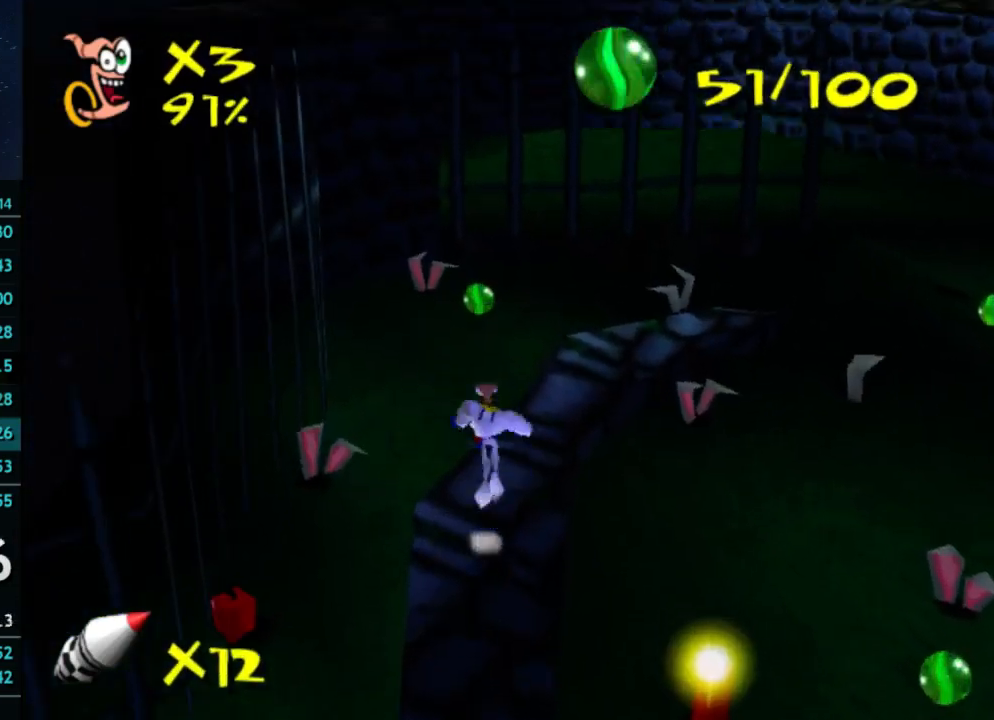
{"buttons": ["A"], "left_stick": "up", "right_stick": "center", "button_events": [[333, "X", "down"], [400, "A", "down"], [400, "X", "up"]]}
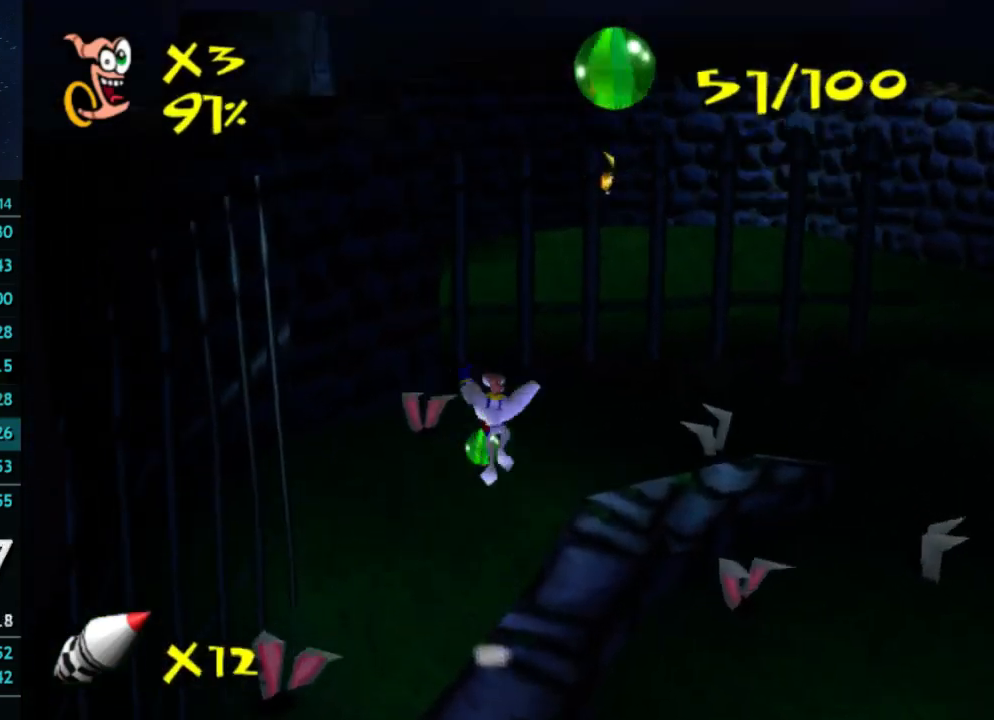
{"buttons": [], "left_stick": "up", "right_stick": "center", "button_events": [[400, "A", "up"]]}
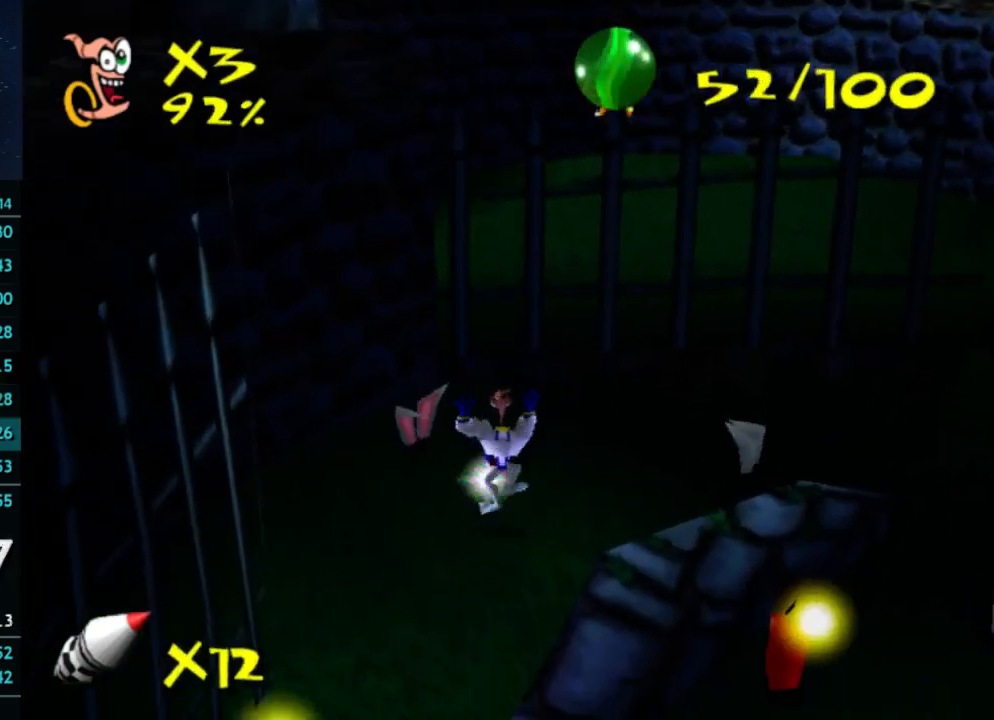
{"buttons": [], "left_stick": "down-right", "right_stick": "center", "button_events": [[200, "X", "down"], [267, "A", "down"], [300, "X", "up"], [367, "A", "up"]]}
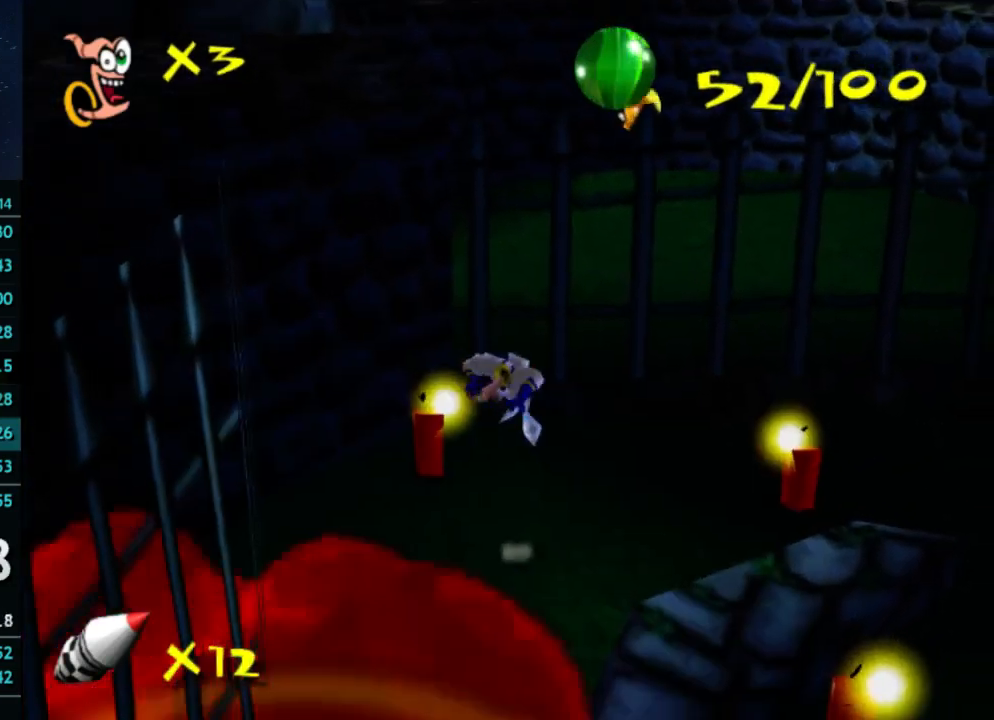
{"buttons": [], "left_stick": "down-right", "right_stick": "center", "button_events": [[167, "A", "down"], [467, "A", "up"]]}
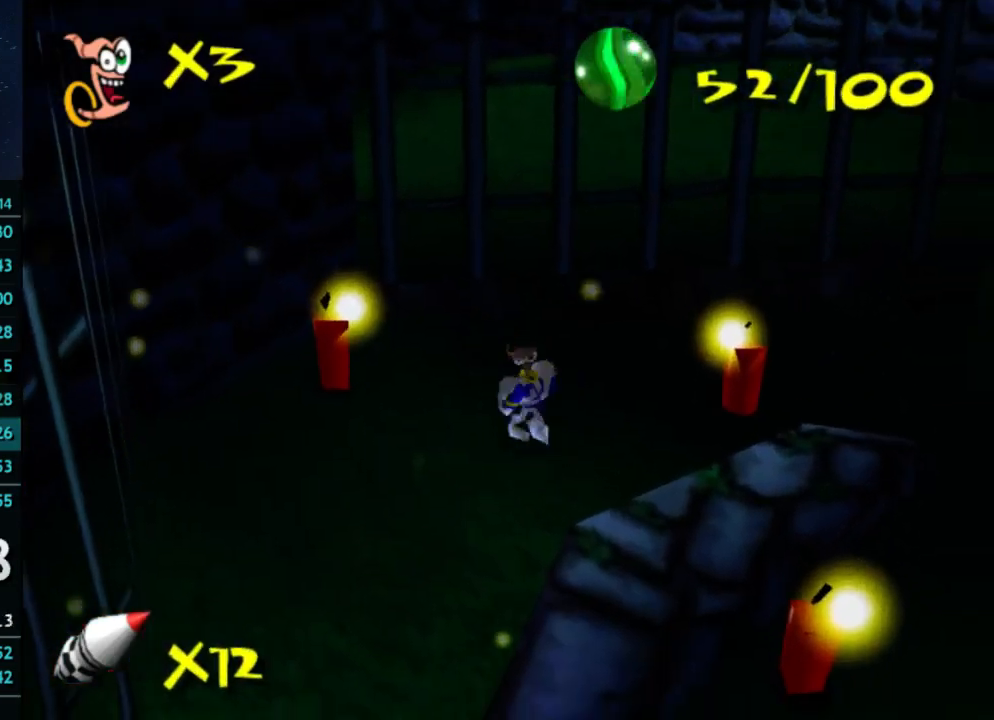
{"buttons": [], "left_stick": "down-right", "right_stick": "center", "button_events": [[200, "A", "down"], [300, "A", "up"]]}
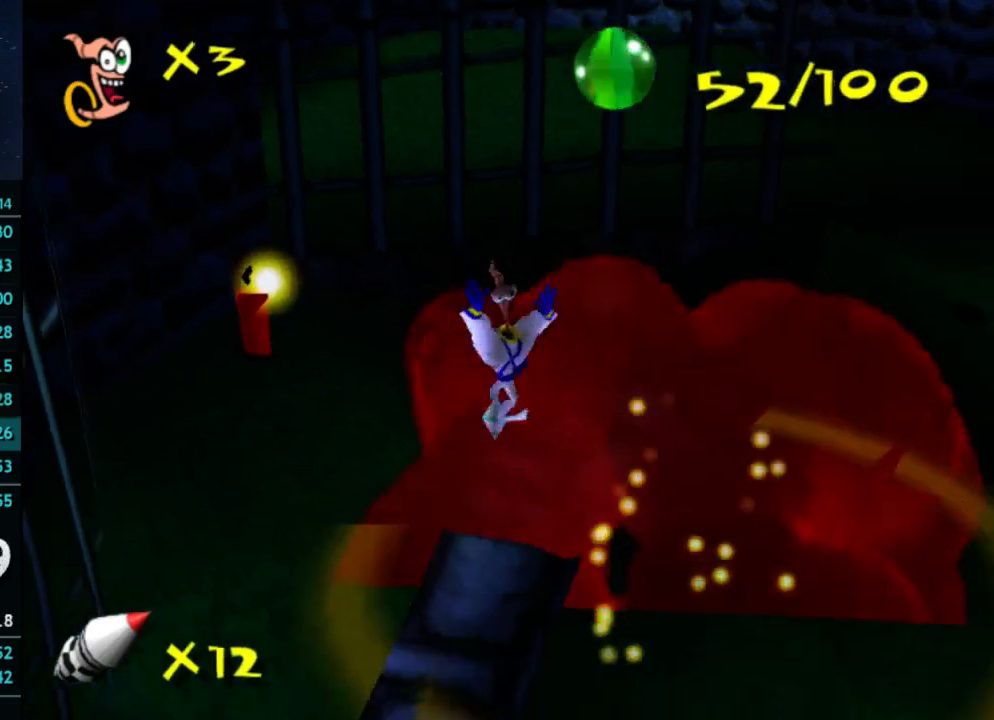
{"buttons": [], "left_stick": "down-right", "right_stick": "center", "button_events": [[67, "A", "down"], [367, "A", "up"]]}
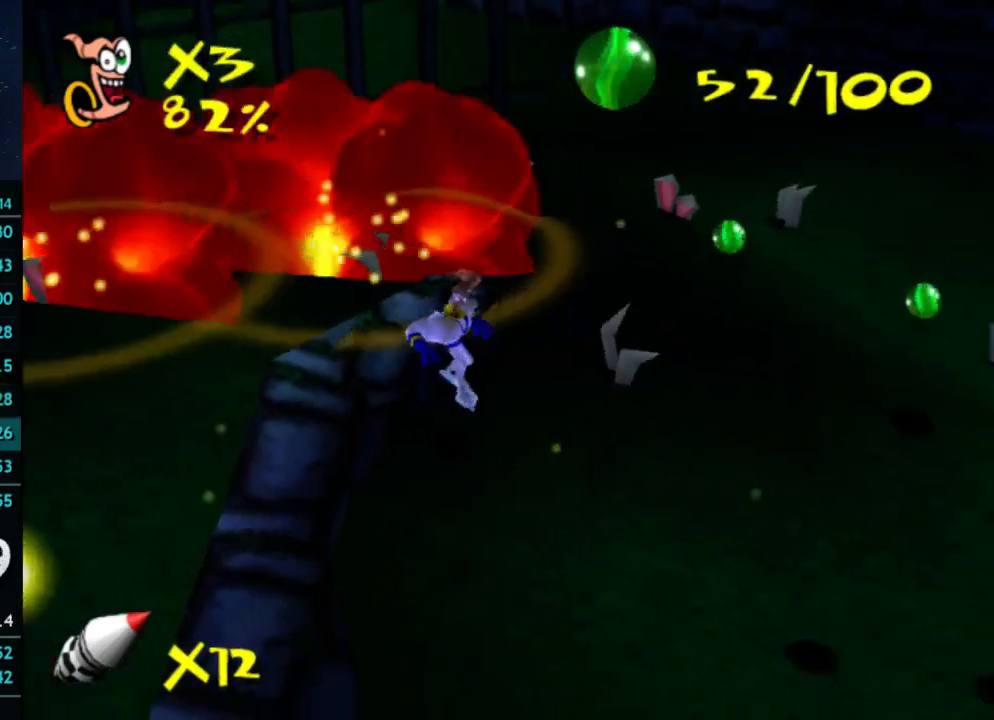
{"buttons": [], "left_stick": "down-right", "right_stick": "center", "button_events": []}
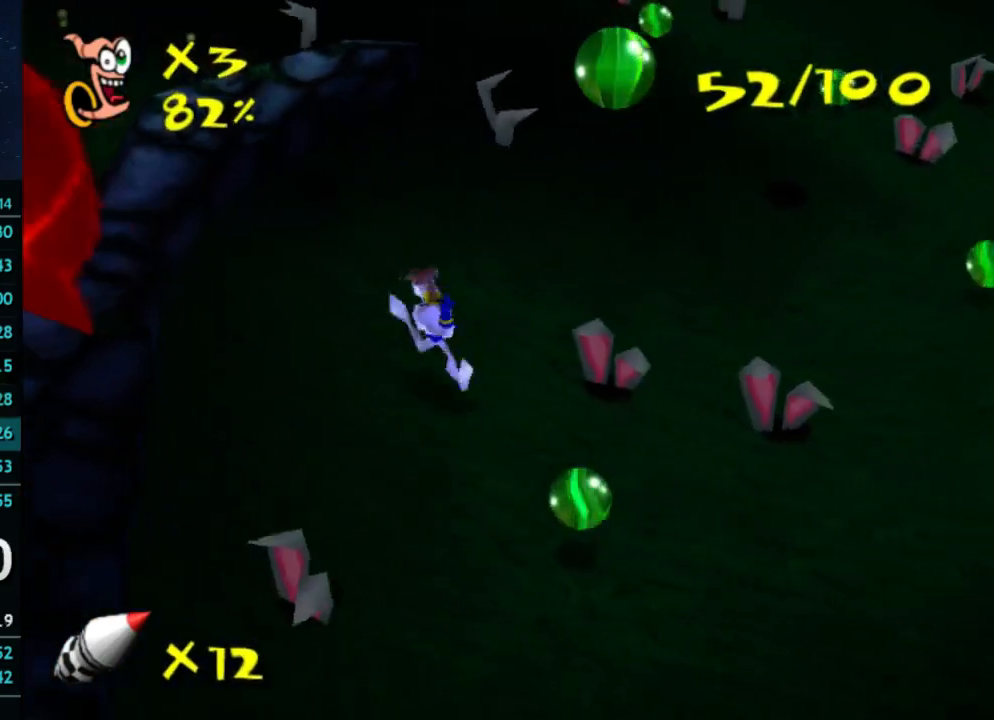
{"buttons": [], "left_stick": "down-right", "right_stick": "center", "button_events": []}
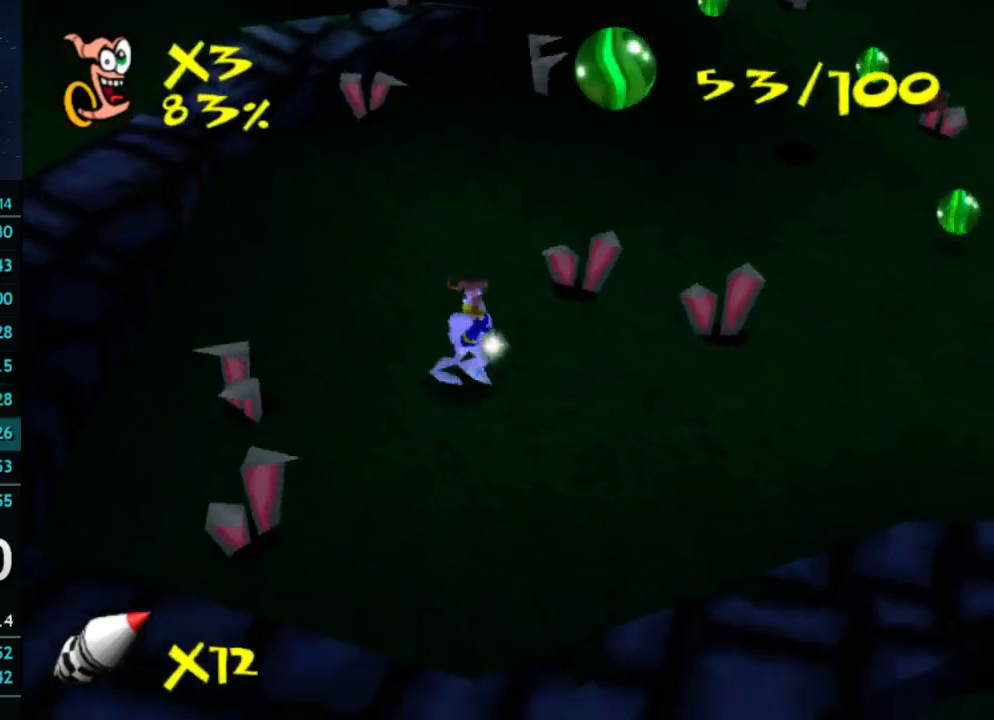
{"buttons": [], "left_stick": "up-right", "right_stick": "center", "button_events": [[233, "A", "down"], [400, "A", "up"]]}
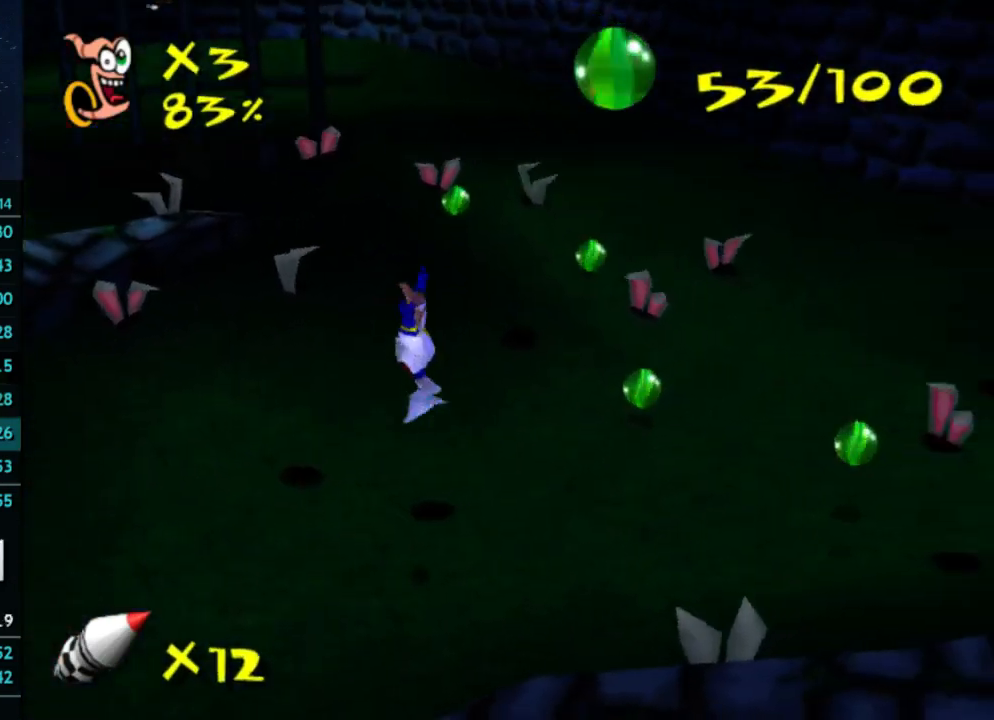
{"buttons": ["A"], "left_stick": "up-right", "right_stick": "center", "button_events": [[167, "A", "down"]]}